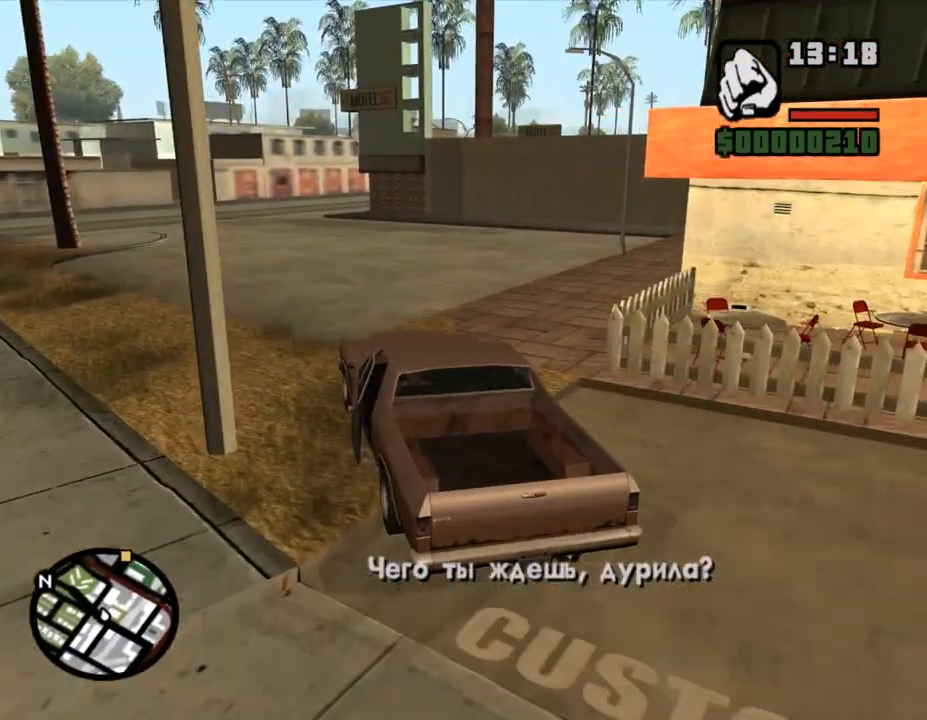
Gameplay with keyboard and mouse; each line is a JSON object with the keys and mouse buttons held at the frame after it. "events" lists presses ("down") and releases ("up") of "a", "alt", "c", "caps_lock", "ctrl", "d", "down", "e", "escape", "f", "left", "q", "r", "return", "right", "s", "shift", "space", "super", "t", "tab", "up", "v", "w", "x", "z", "mouse_left", "mouse_wheel" and "mouse_right" between this image and that frame as [ms after this image, input, new state], when the widget could be followed in between. "mouse_left", "mouse_wheel", "mouse_right" = the "left", "wheel", "right" buttons of the "mouse" list. No other keys are recorded. "wheel" means that the mouse wheel is clicked or scrolled. Mouse movement is not recorded.
{"keys": ["w"], "mouse": [], "events": []}
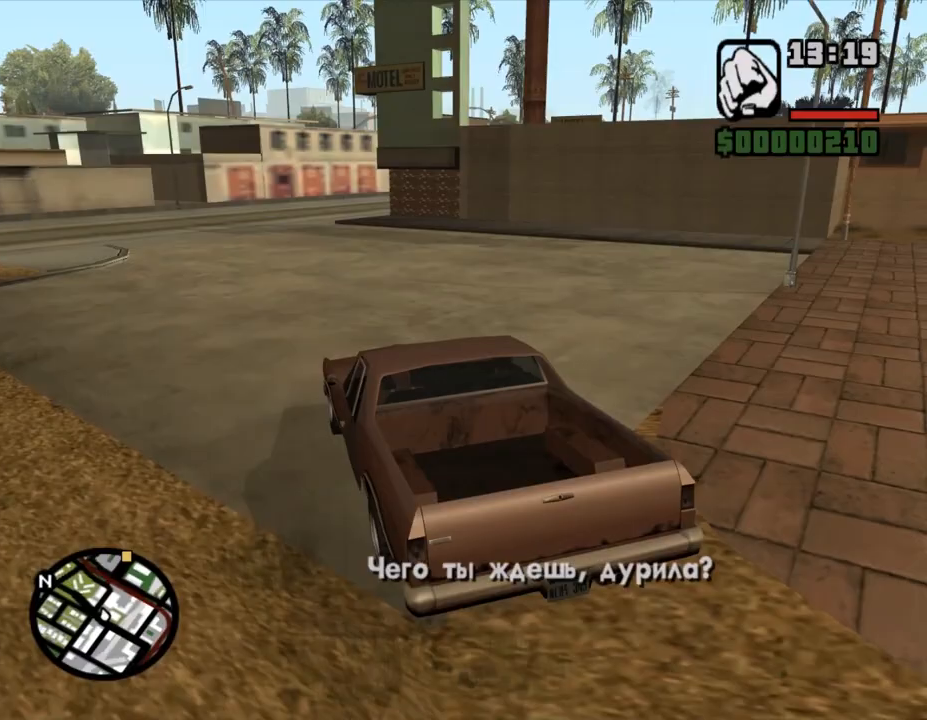
{"keys": ["w"], "mouse": [], "events": []}
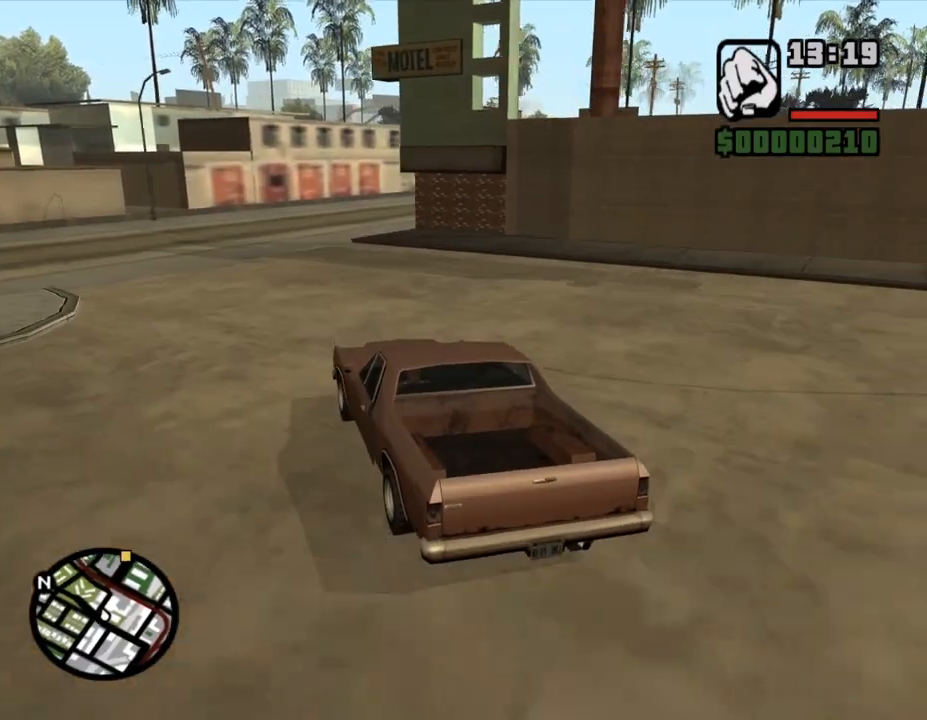
{"keys": ["w"], "mouse": [], "events": [[267, "d", "down"], [433, "d", "up"]]}
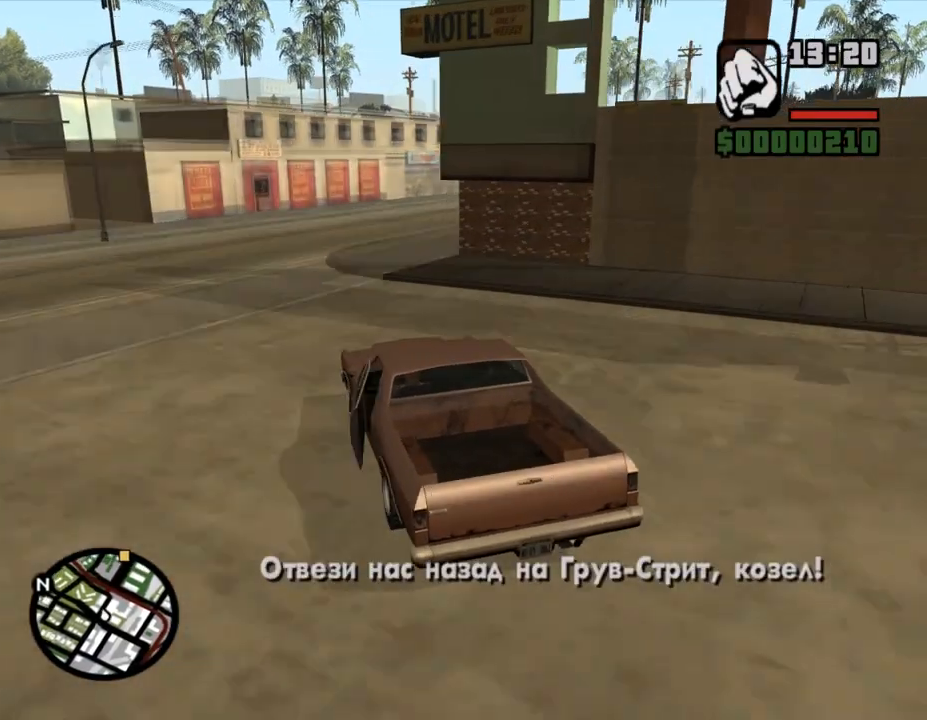
{"keys": ["w"], "mouse": [], "events": [[67, "d", "down"], [200, "d", "up"], [267, "d", "down"], [433, "d", "up"]]}
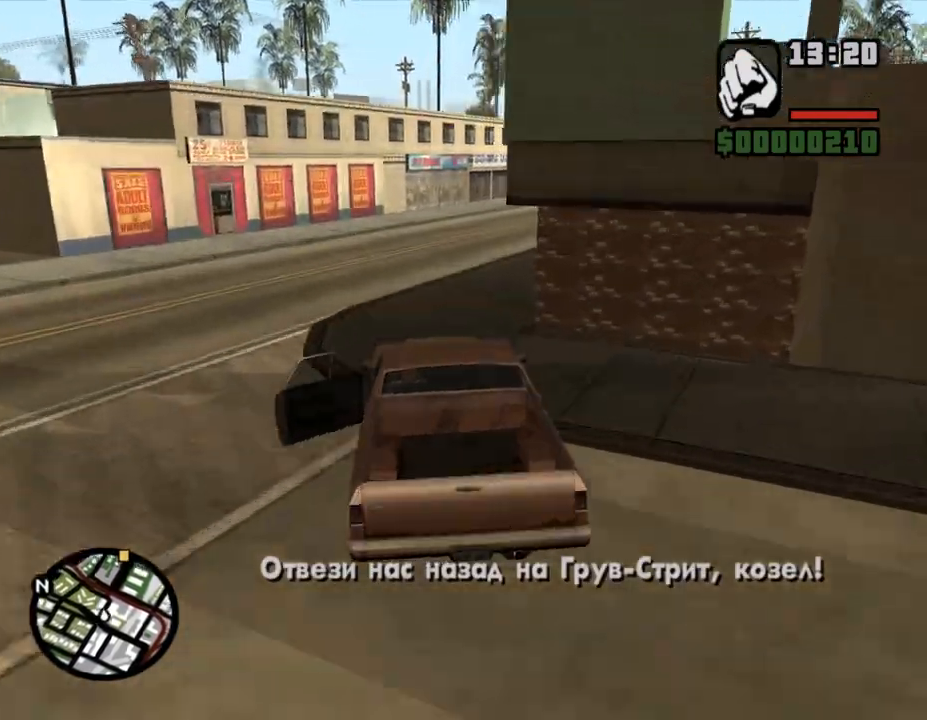
{"keys": ["w"], "mouse": [], "events": [[33, "d", "down"], [200, "d", "up"], [300, "d", "down"], [433, "d", "up"]]}
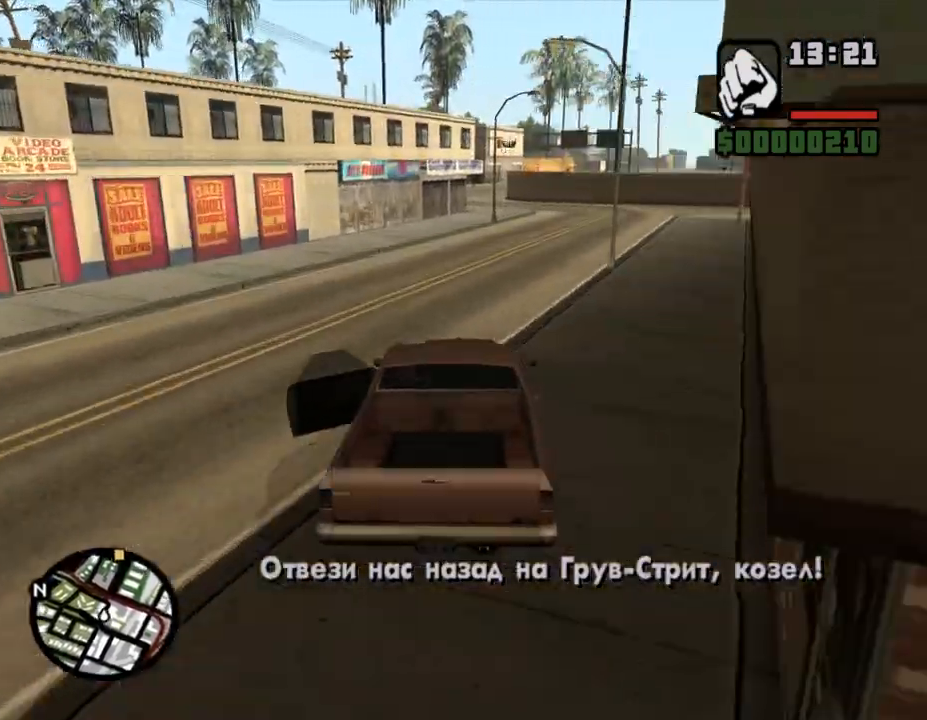
{"keys": ["w"], "mouse": [], "events": [[33, "d", "down"], [200, "d", "up"], [300, "d", "down"], [433, "d", "up"]]}
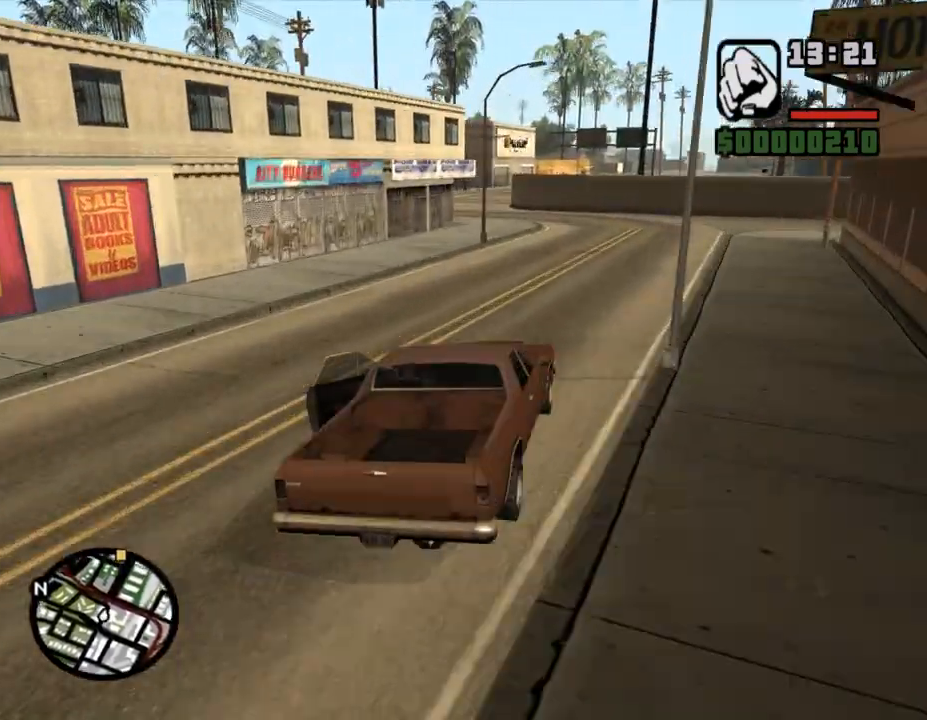
{"keys": ["a", "w"], "mouse": [], "events": [[267, "a", "down"]]}
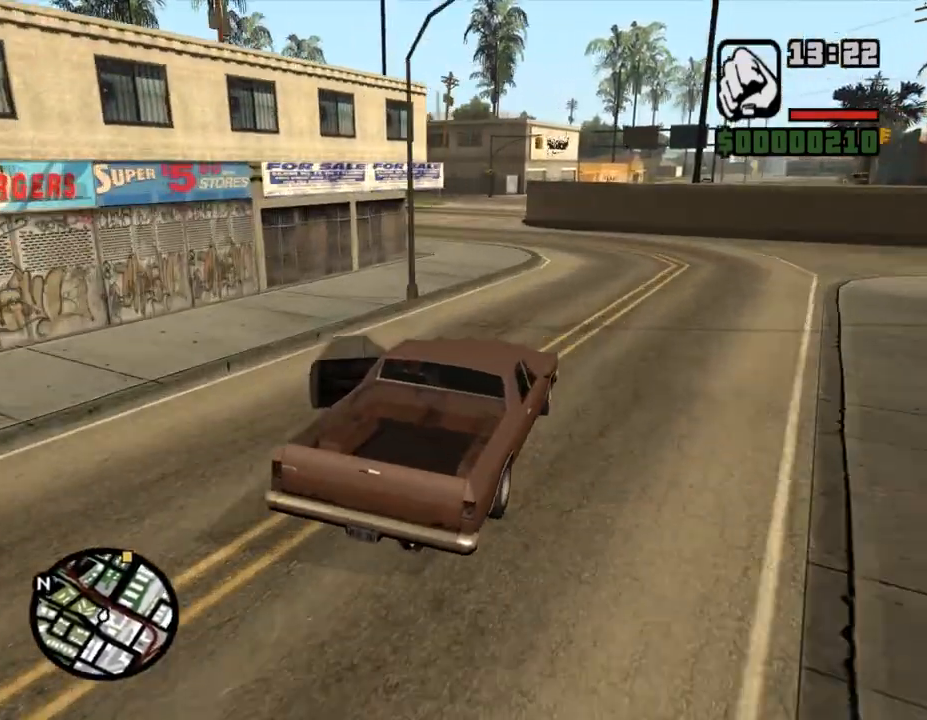
{"keys": ["a", "w"], "mouse": [], "events": []}
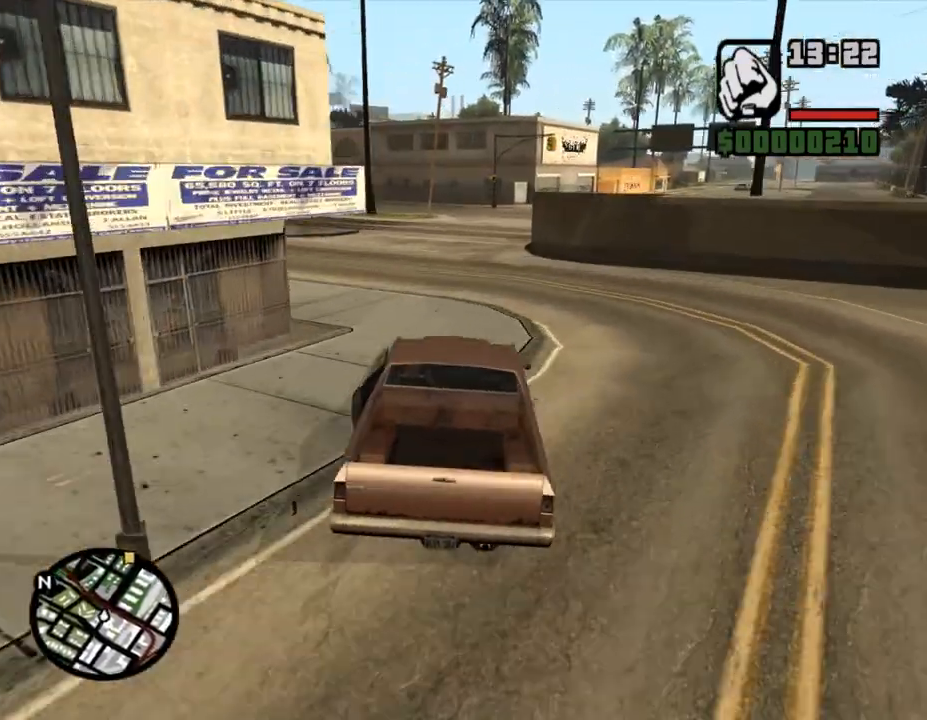
{"keys": ["a", "w"], "mouse": [], "events": [[167, "a", "up"], [433, "a", "down"]]}
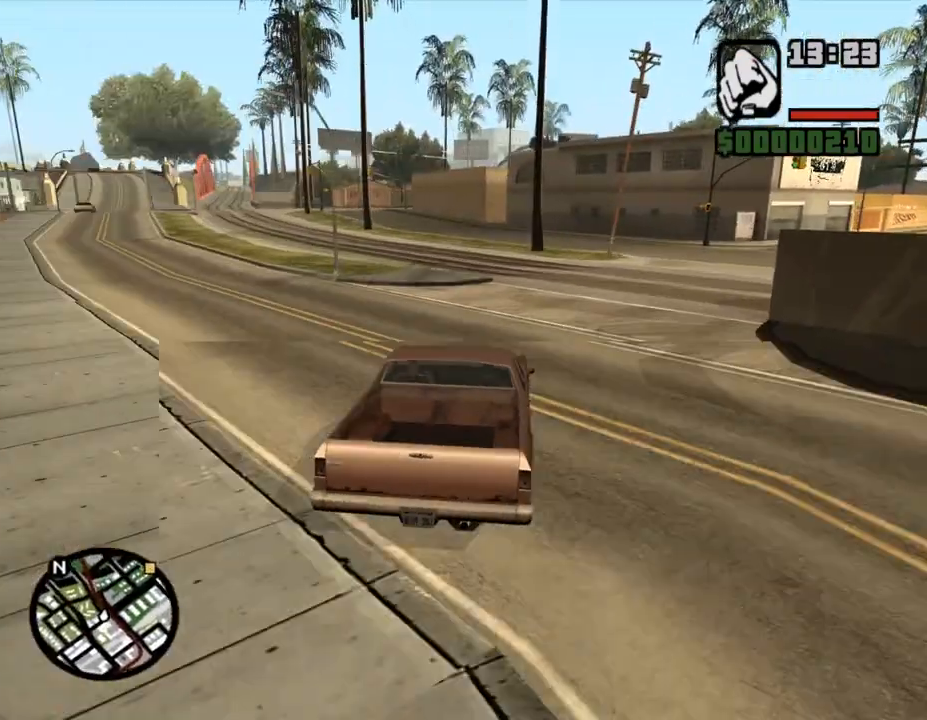
{"keys": ["a", "w"], "mouse": [], "events": []}
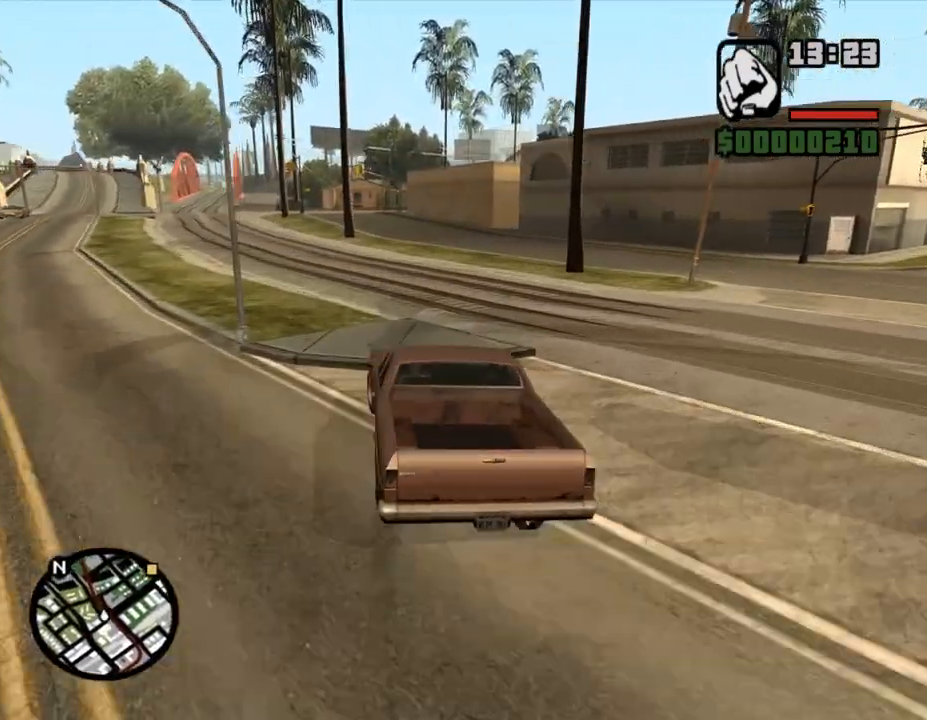
{"keys": ["a", "w"], "mouse": [], "events": [[100, "a", "up"], [467, "a", "down"]]}
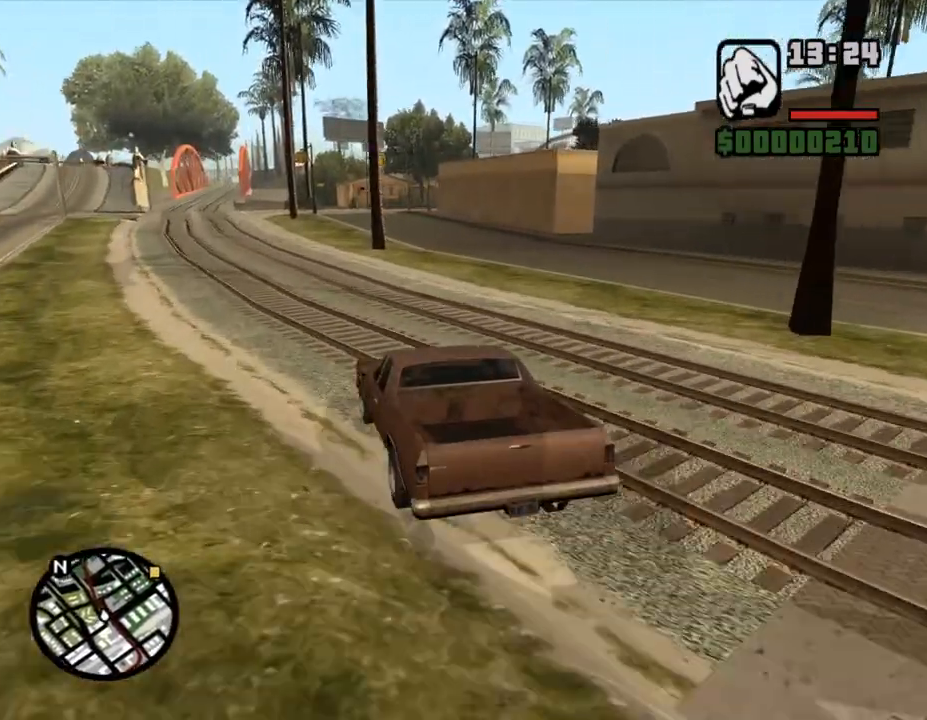
{"keys": ["w"], "mouse": [], "events": [[133, "a", "up"]]}
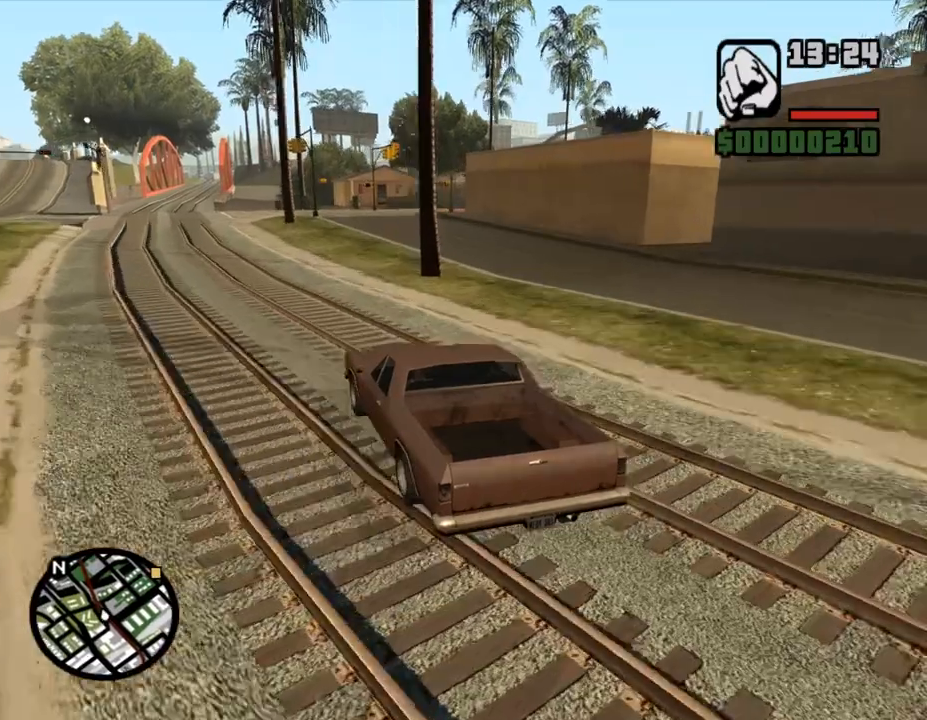
{"keys": ["d", "w"], "mouse": [], "events": [[333, "d", "down"]]}
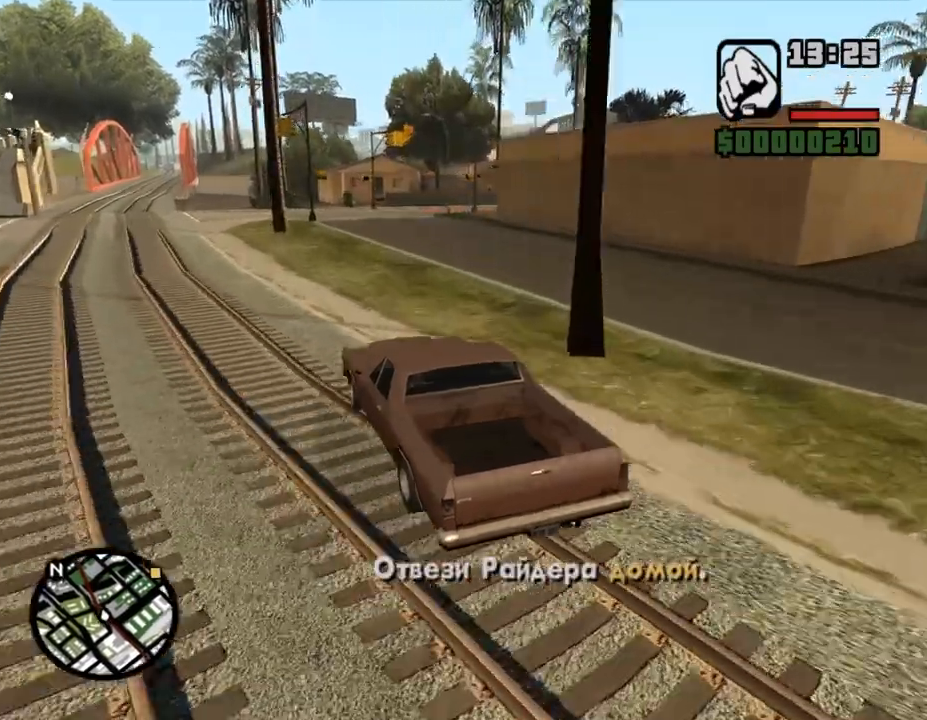
{"keys": ["d", "w"], "mouse": [], "events": [[33, "d", "up"], [200, "d", "down"], [333, "d", "up"], [500, "d", "down"]]}
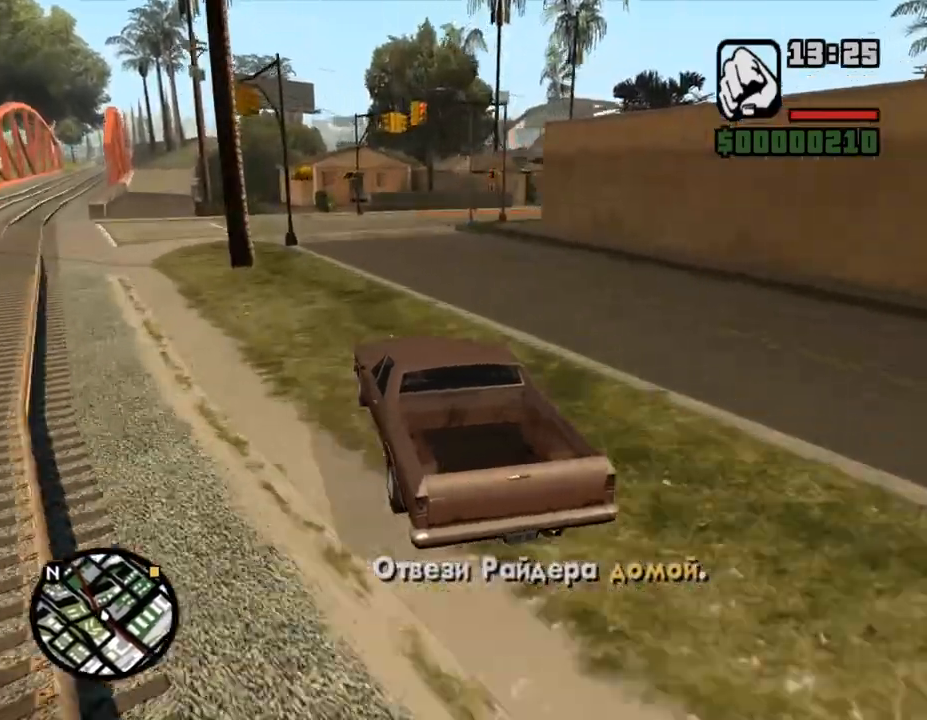
{"keys": ["d", "space"], "mouse": [], "events": [[133, "d", "up"], [367, "d", "down"], [500, "space", "down"], [500, "w", "up"]]}
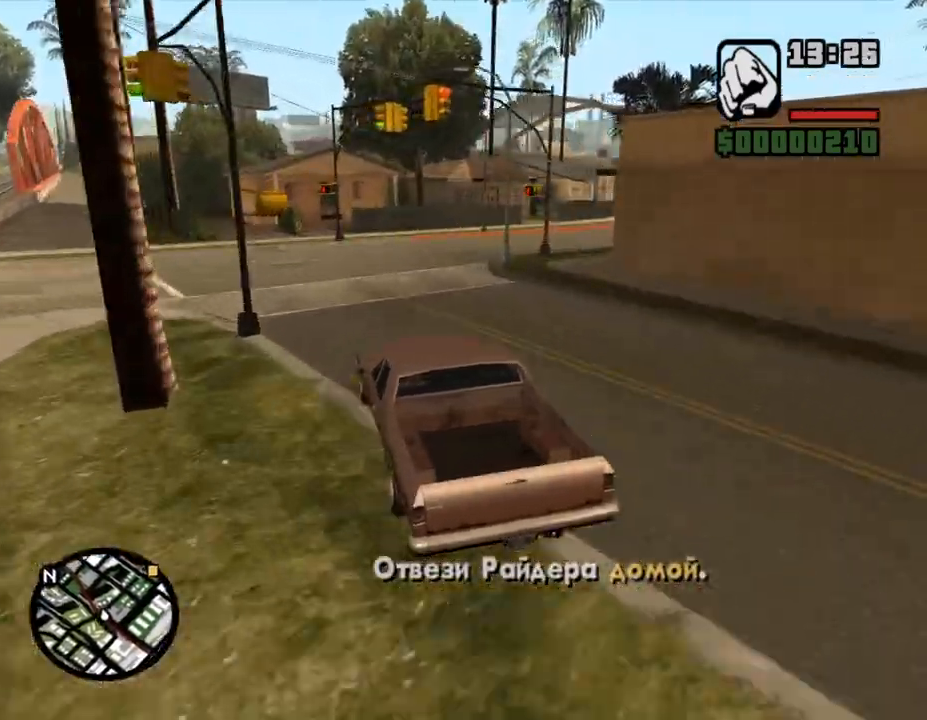
{"keys": ["d"], "mouse": [], "events": [[233, "space", "up"]]}
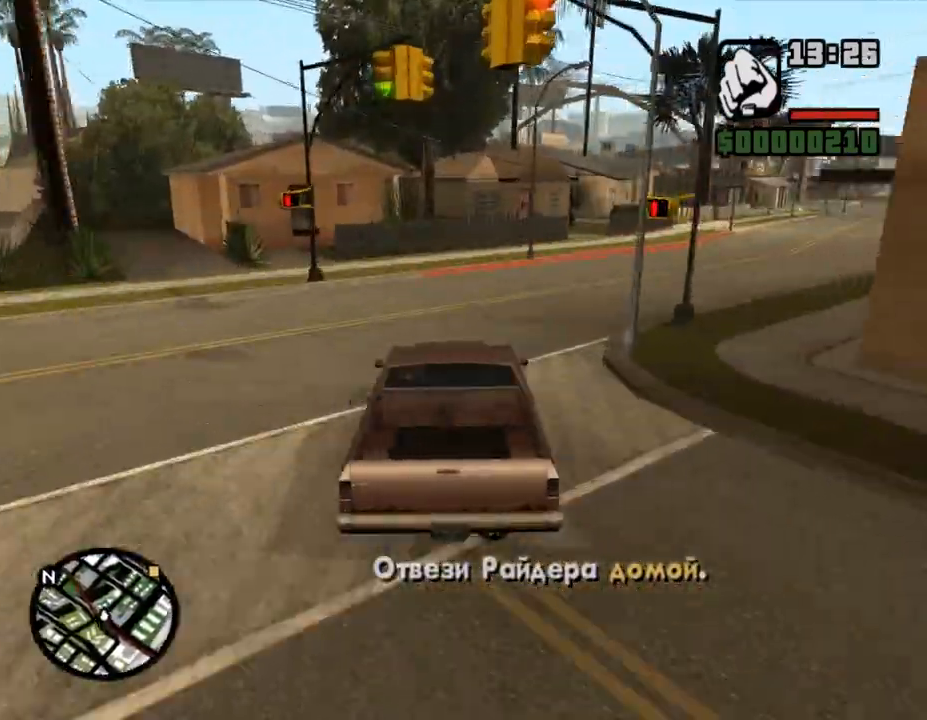
{"keys": ["d", "w"], "mouse": [], "events": [[200, "w", "down"]]}
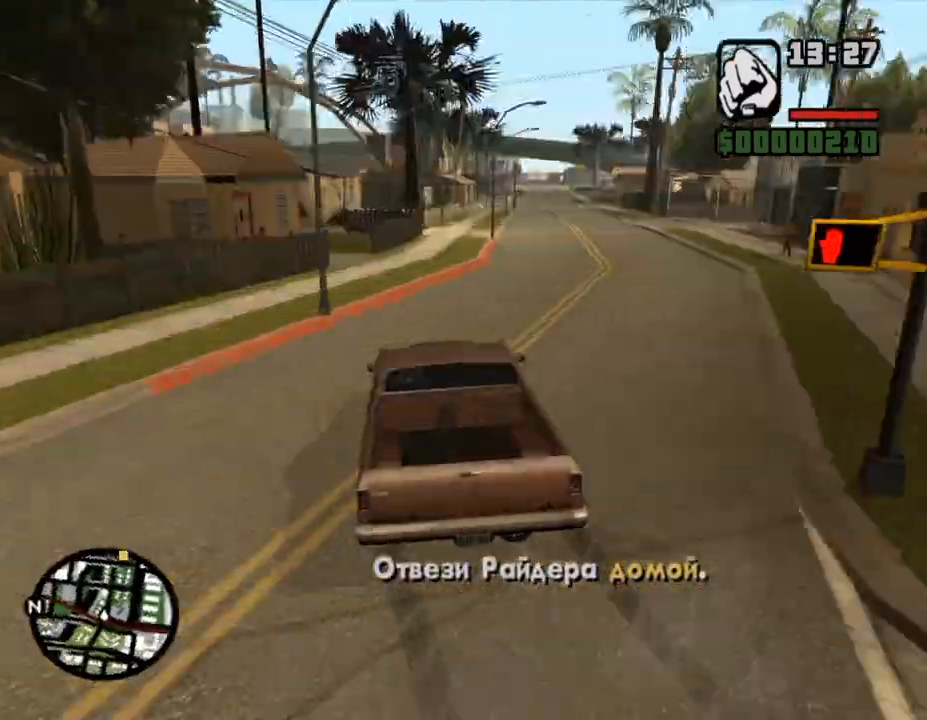
{"keys": ["w"], "mouse": [], "events": [[200, "d", "up"]]}
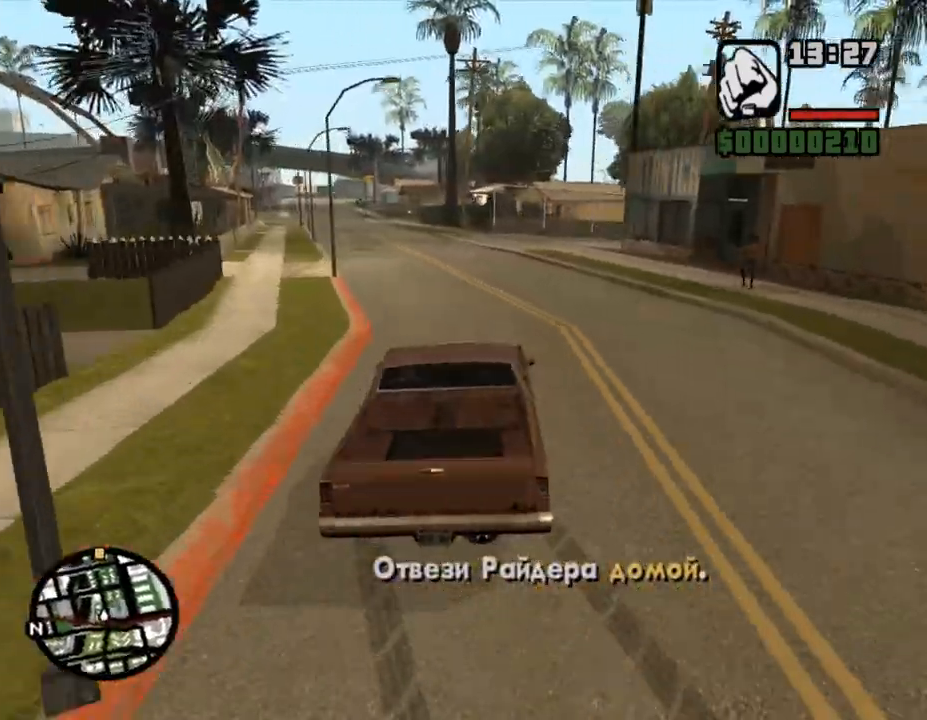
{"keys": ["a", "w"], "mouse": [], "events": [[67, "a", "down"], [367, "a", "up"], [433, "a", "down"]]}
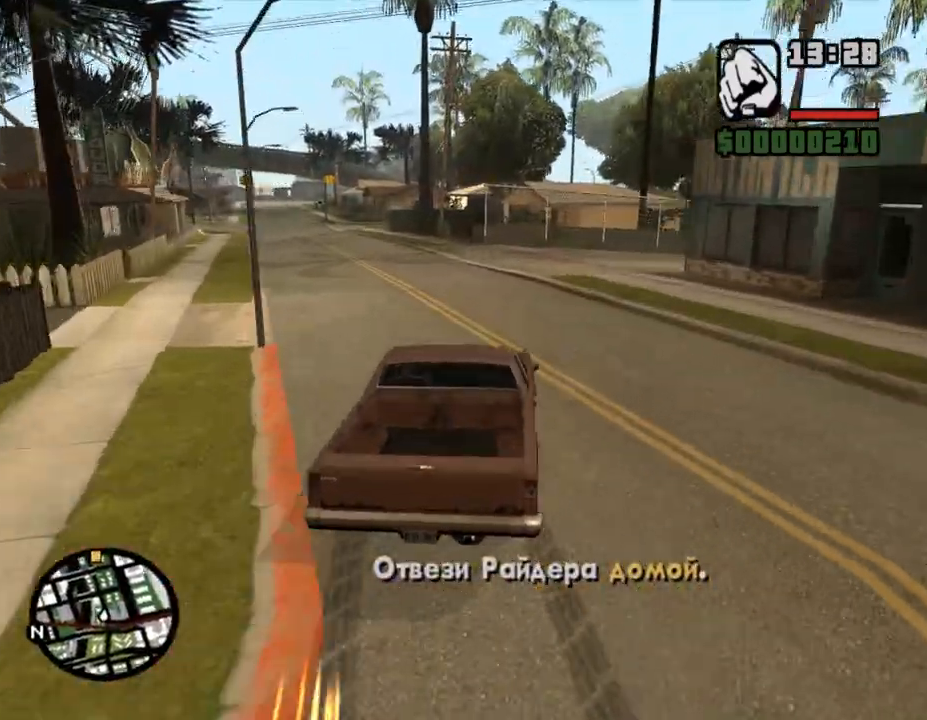
{"keys": ["w"], "mouse": [], "events": [[33, "a", "up"], [67, "a", "down"], [400, "a", "up"]]}
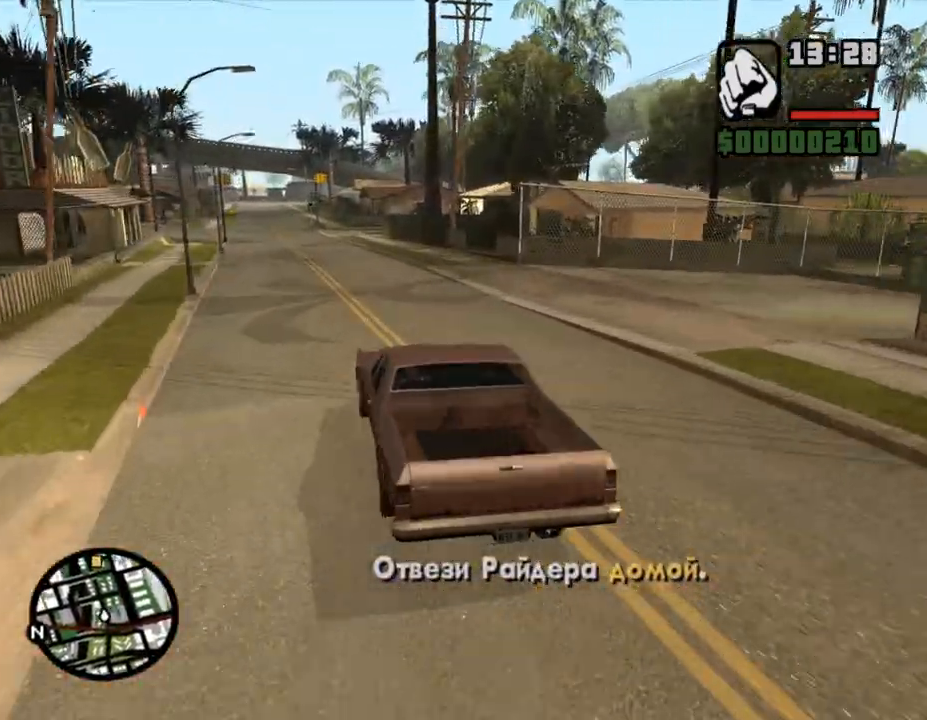
{"keys": ["w"], "mouse": [], "events": [[67, "a", "down"], [200, "a", "up"], [333, "a", "down"], [400, "a", "up"]]}
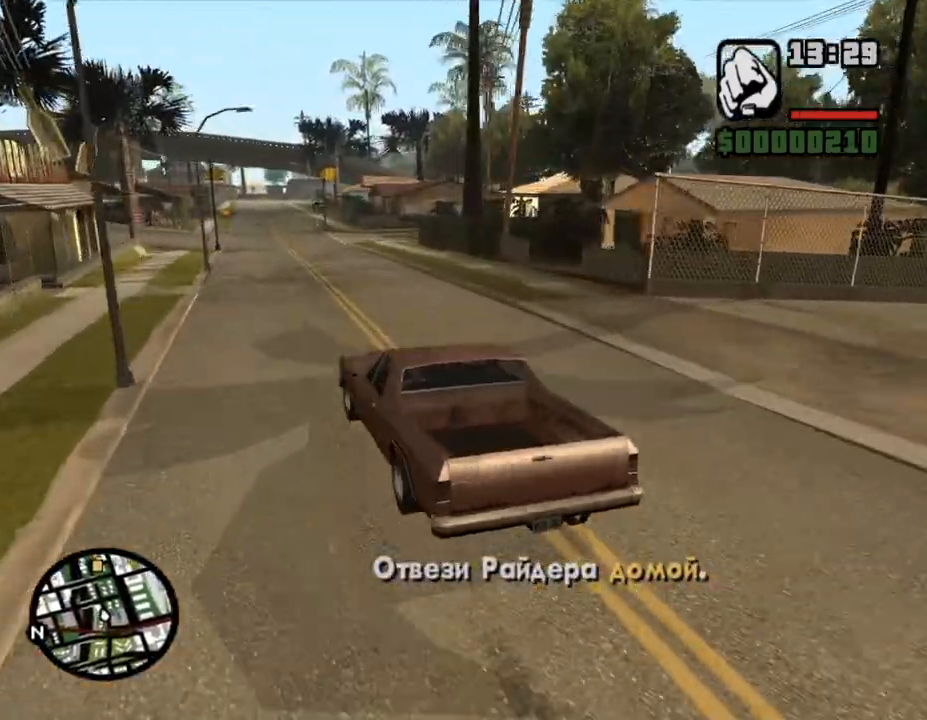
{"keys": ["w"], "mouse": [], "events": [[200, "d", "down"], [267, "d", "up"]]}
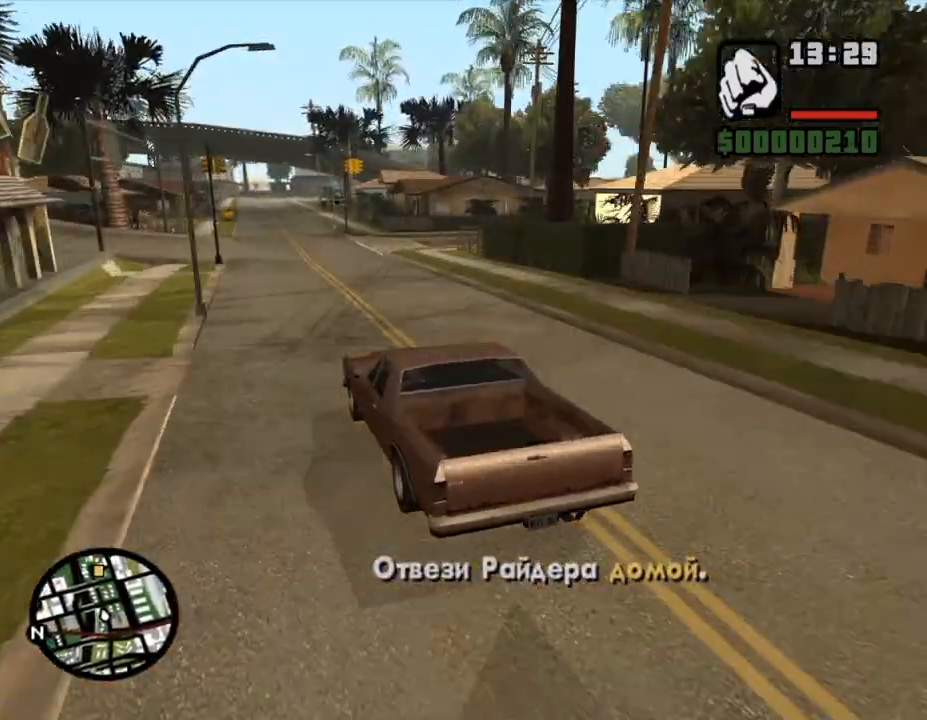
{"keys": ["w"], "mouse": [], "events": []}
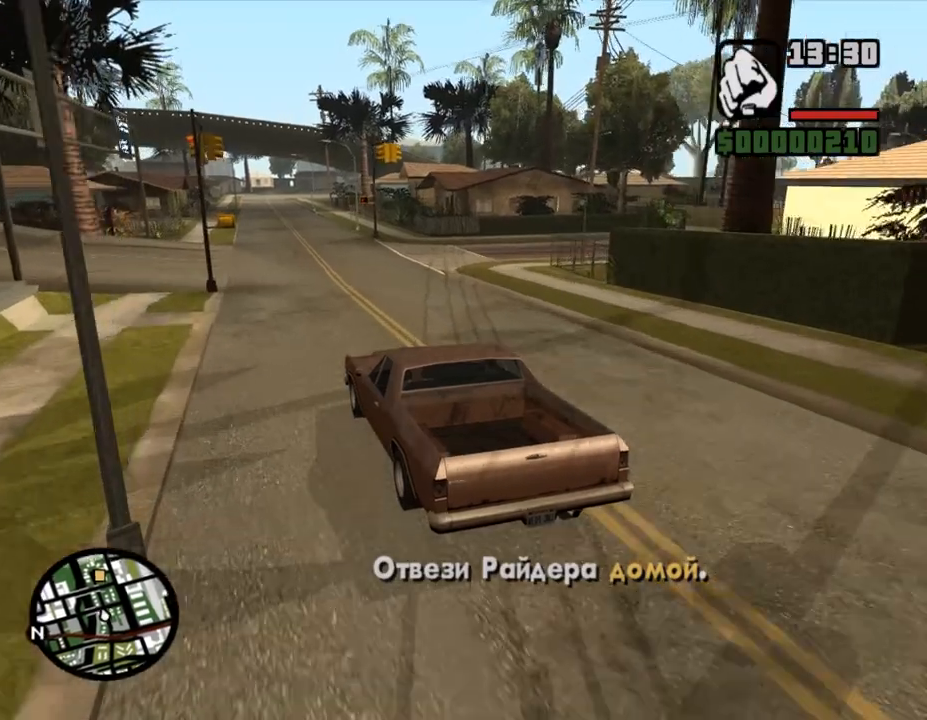
{"keys": ["w"], "mouse": [], "events": []}
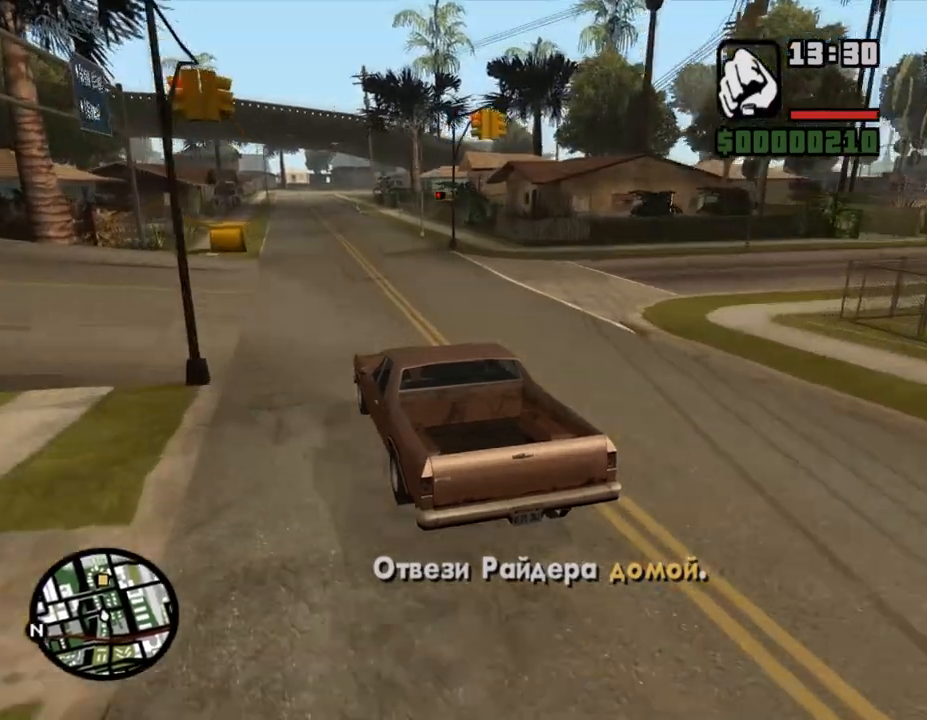
{"keys": ["w"], "mouse": [], "events": []}
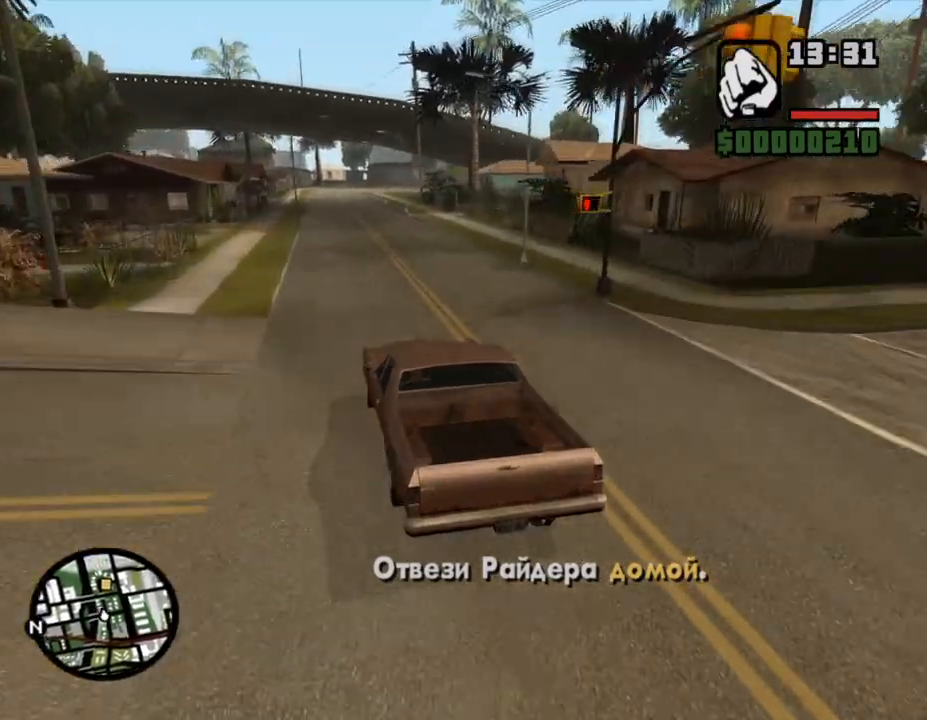
{"keys": ["w"], "mouse": [], "events": [[100, "d", "down"], [233, "d", "up"]]}
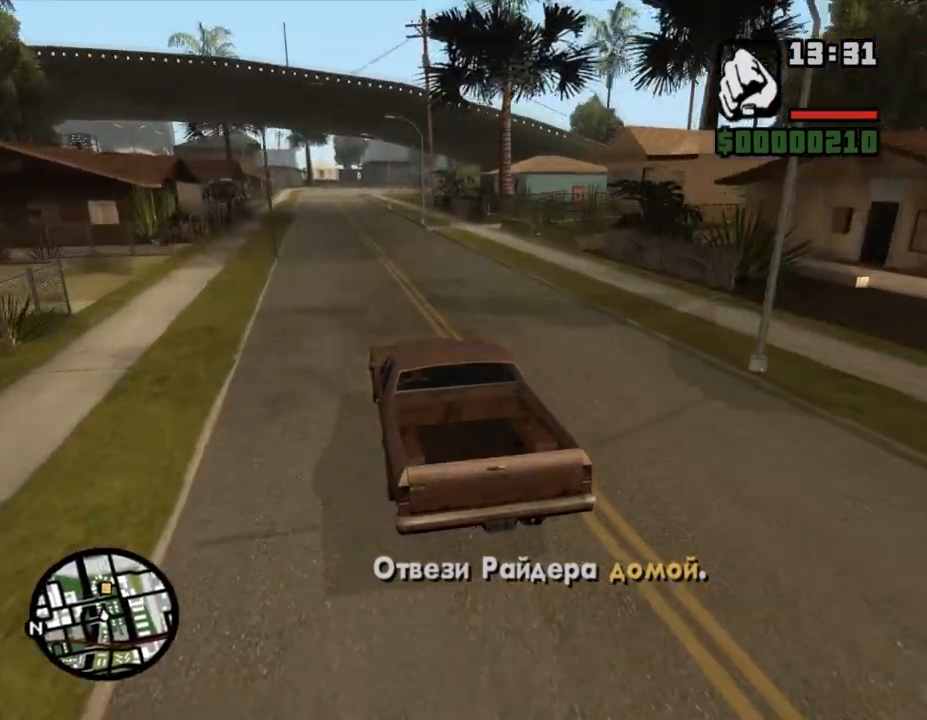
{"keys": ["w"], "mouse": [], "events": [[267, "d", "down"], [467, "d", "up"]]}
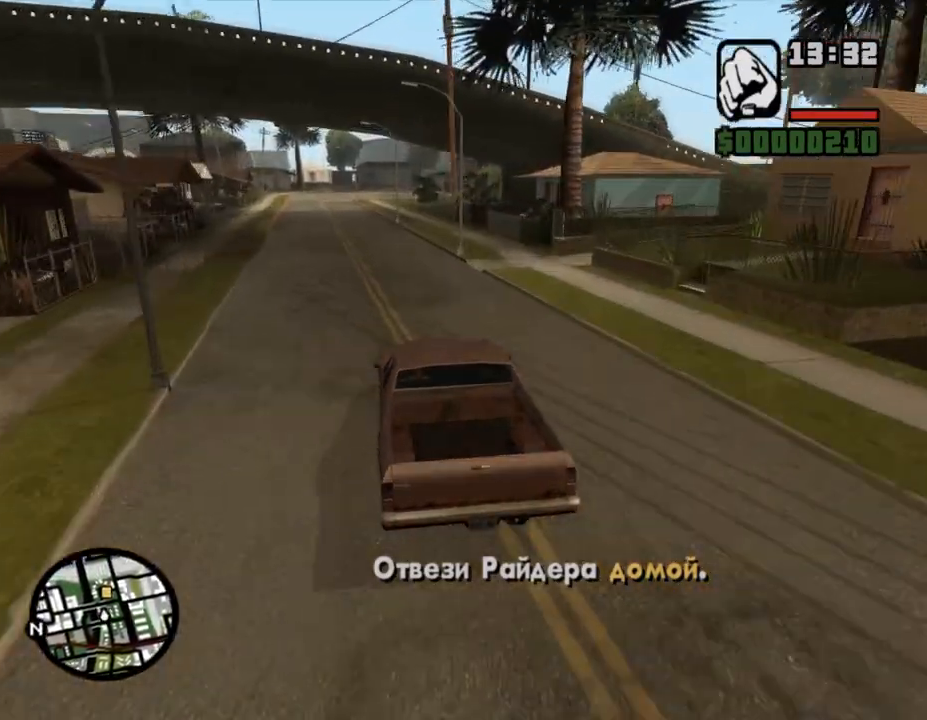
{"keys": ["d", "w"], "mouse": [], "events": [[367, "d", "down"]]}
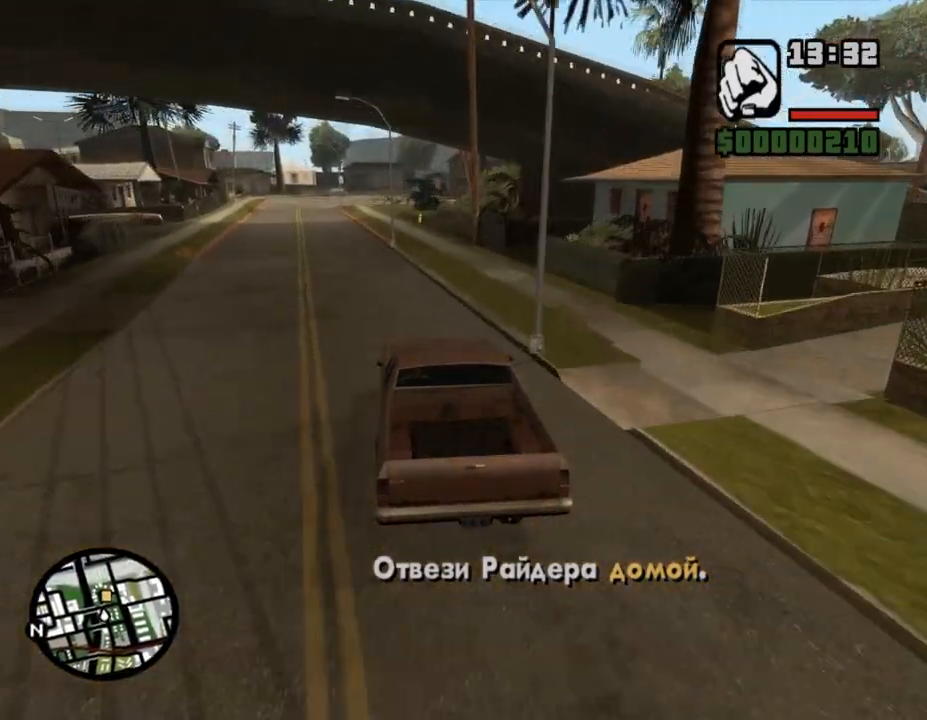
{"keys": ["d", "w"], "mouse": [], "events": [[33, "d", "up"], [333, "d", "down"], [433, "d", "up"], [500, "d", "down"]]}
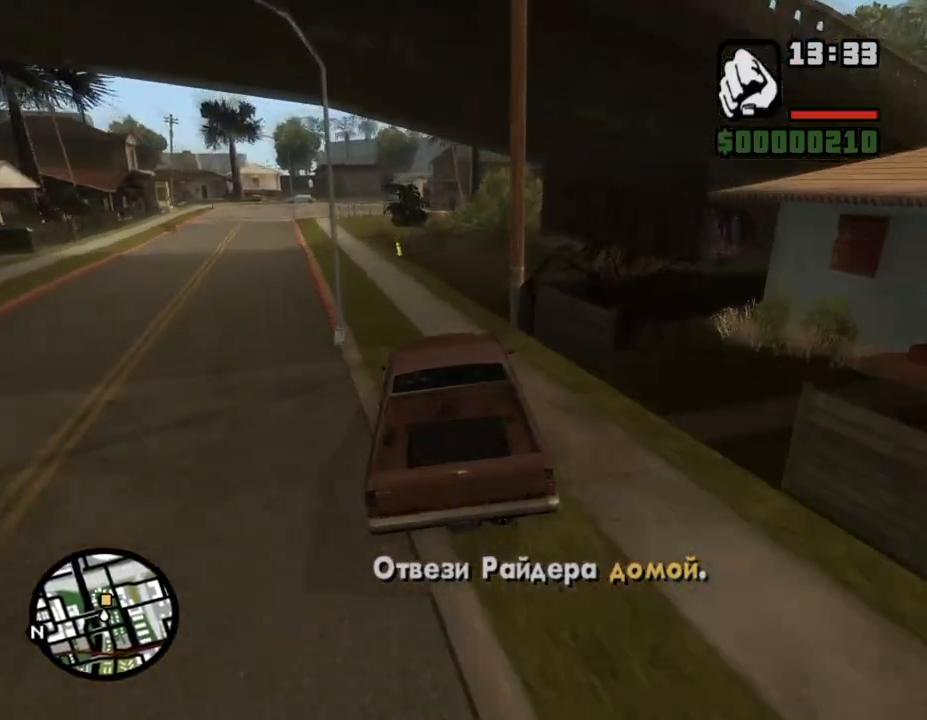
{"keys": ["w"], "mouse": [], "events": [[367, "d", "up"]]}
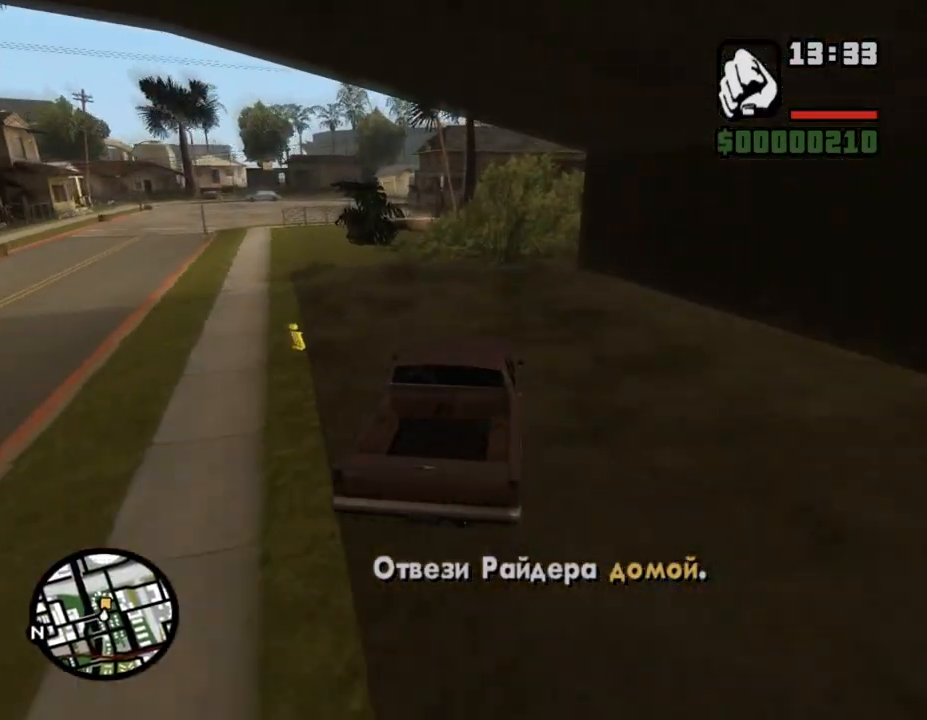
{"keys": ["w"], "mouse": [], "events": []}